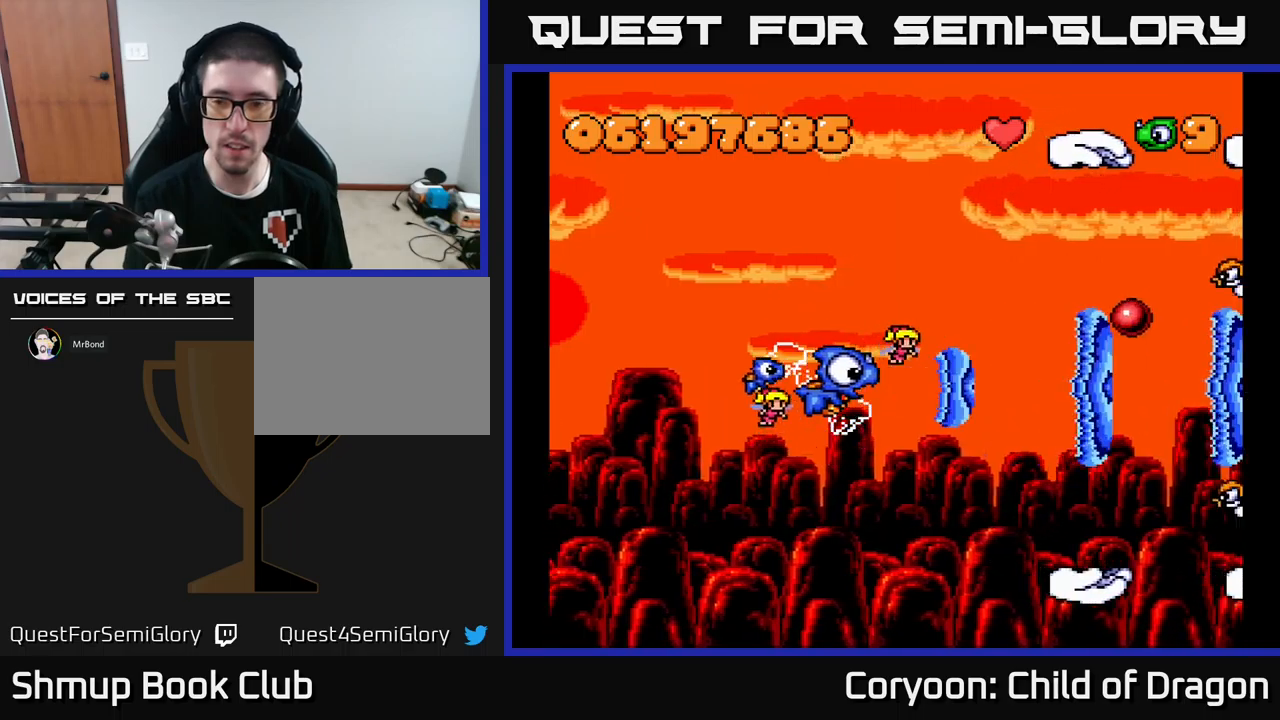
Gameplay with a controller (Xbox layout); each line is a JSON object with the inputs held at the frame after it. "events" lists button and stick changes between this image and that frame as [ms after this image, input, new state], when the widget could be followed in between. Not read: L3 R3 left_stick right_stick.
{"buttons": ["X"], "events": [[34, "DPAD_RIGHT", "up"]]}
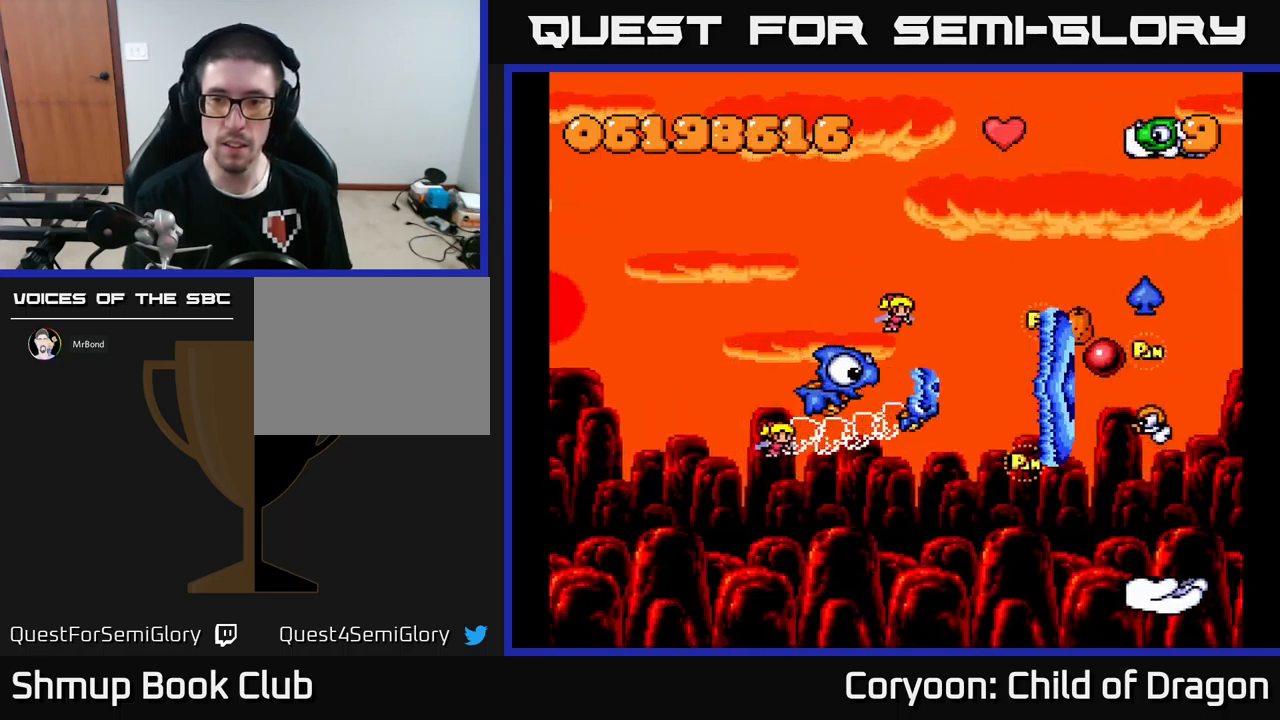
{"buttons": ["X"], "events": []}
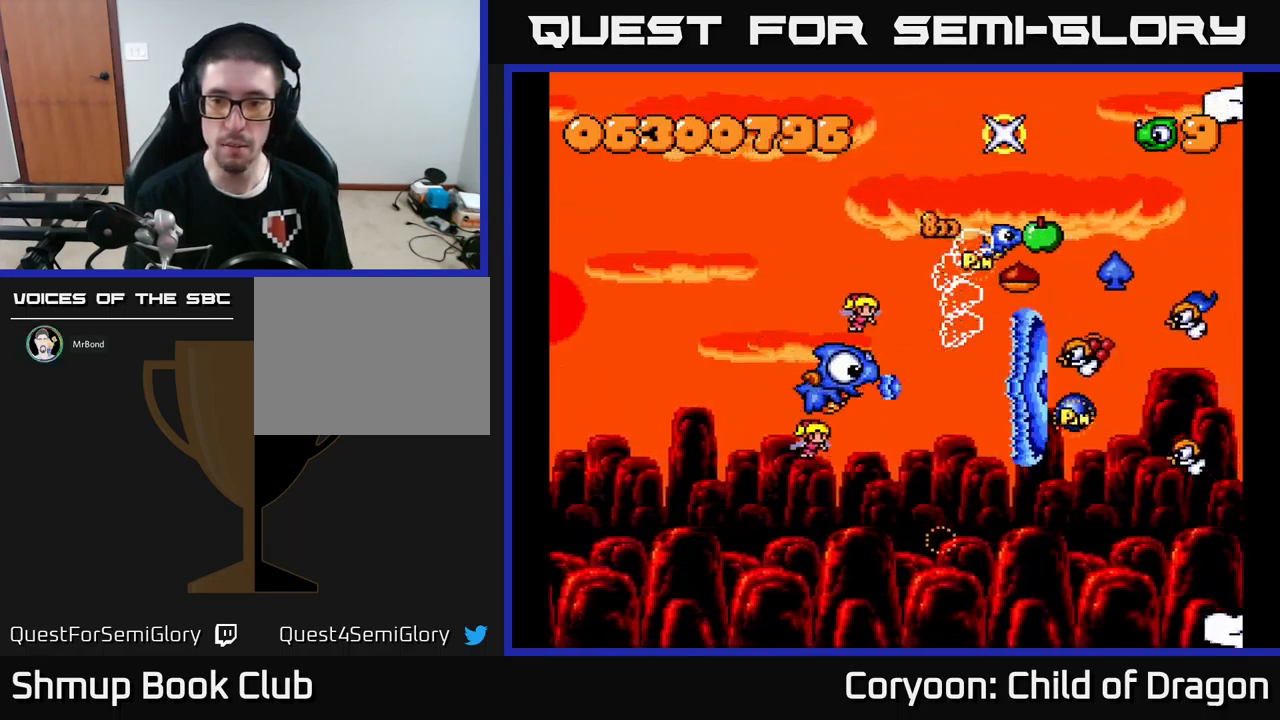
{"buttons": ["X"], "events": [[150, "DPAD_RIGHT", "down"], [250, "DPAD_RIGHT", "up"]]}
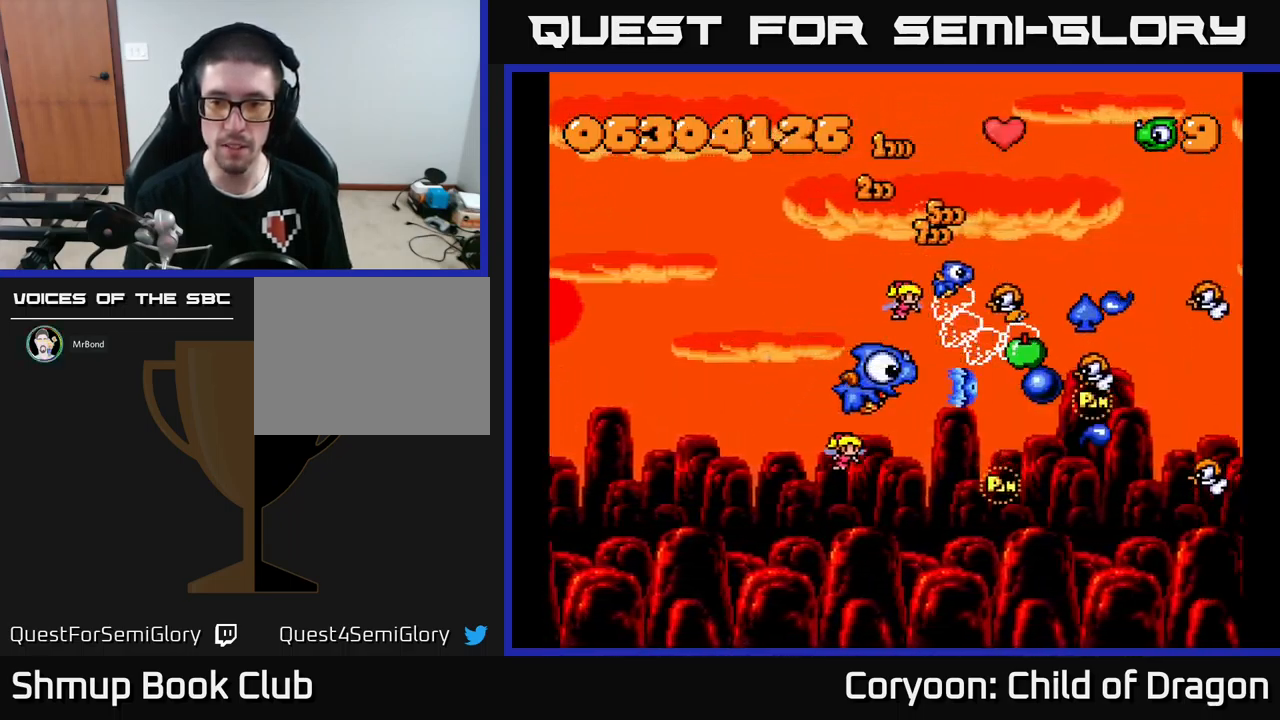
{"buttons": ["X"], "events": [[184, "DPAD_LEFT", "down"], [184, "DPAD_UP", "down"], [300, "DPAD_UP", "up"], [350, "DPAD_LEFT", "up"]]}
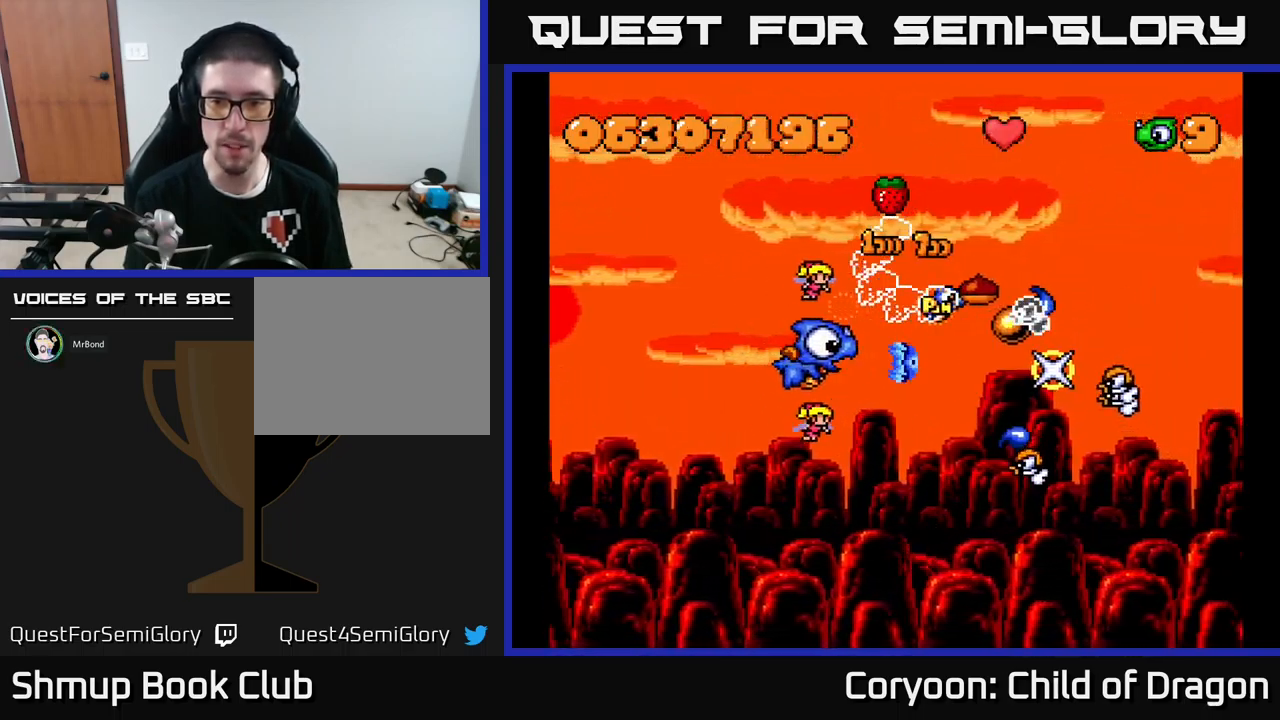
{"buttons": ["X", "DPAD_DOWN", "DPAD_LEFT"], "events": [[384, "DPAD_LEFT", "down"], [484, "DPAD_DOWN", "down"]]}
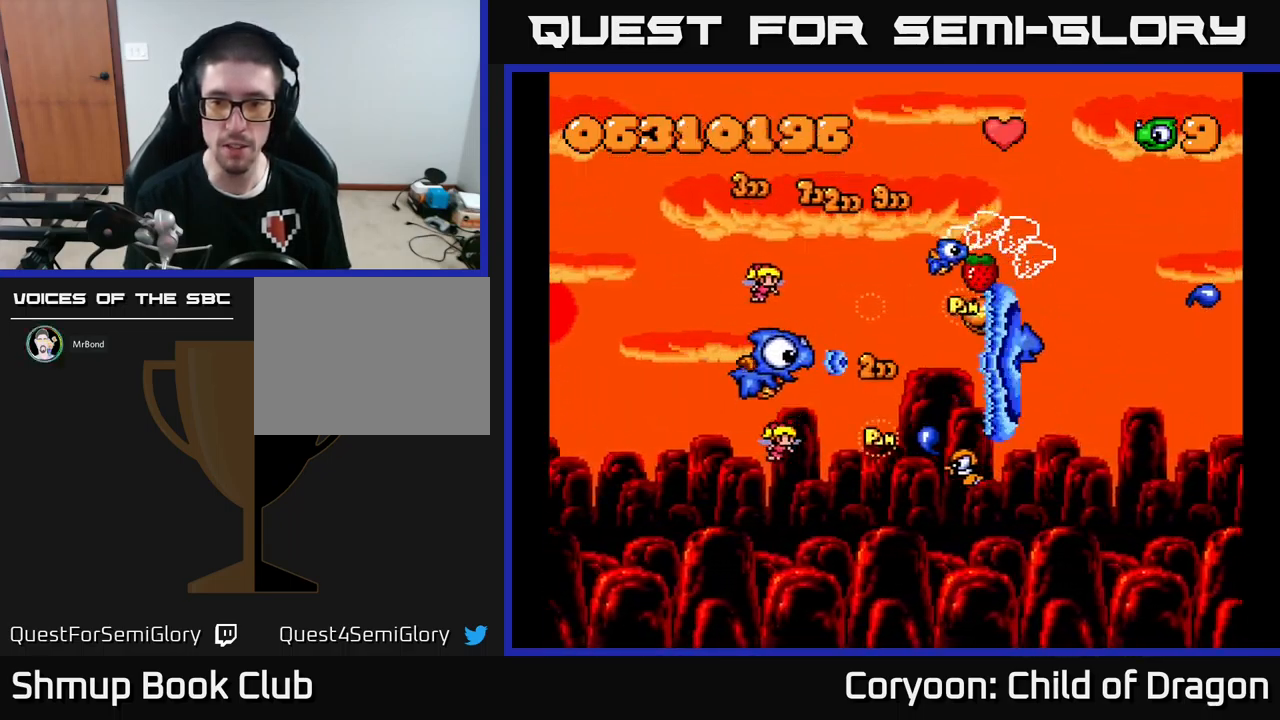
{"buttons": ["X", "DPAD_UP", "DPAD_LEFT"], "events": [[150, "DPAD_DOWN", "up"], [250, "DPAD_DOWN", "down"], [267, "DPAD_LEFT", "up"], [367, "DPAD_DOWN", "up"], [450, "DPAD_UP", "down"], [500, "DPAD_LEFT", "down"]]}
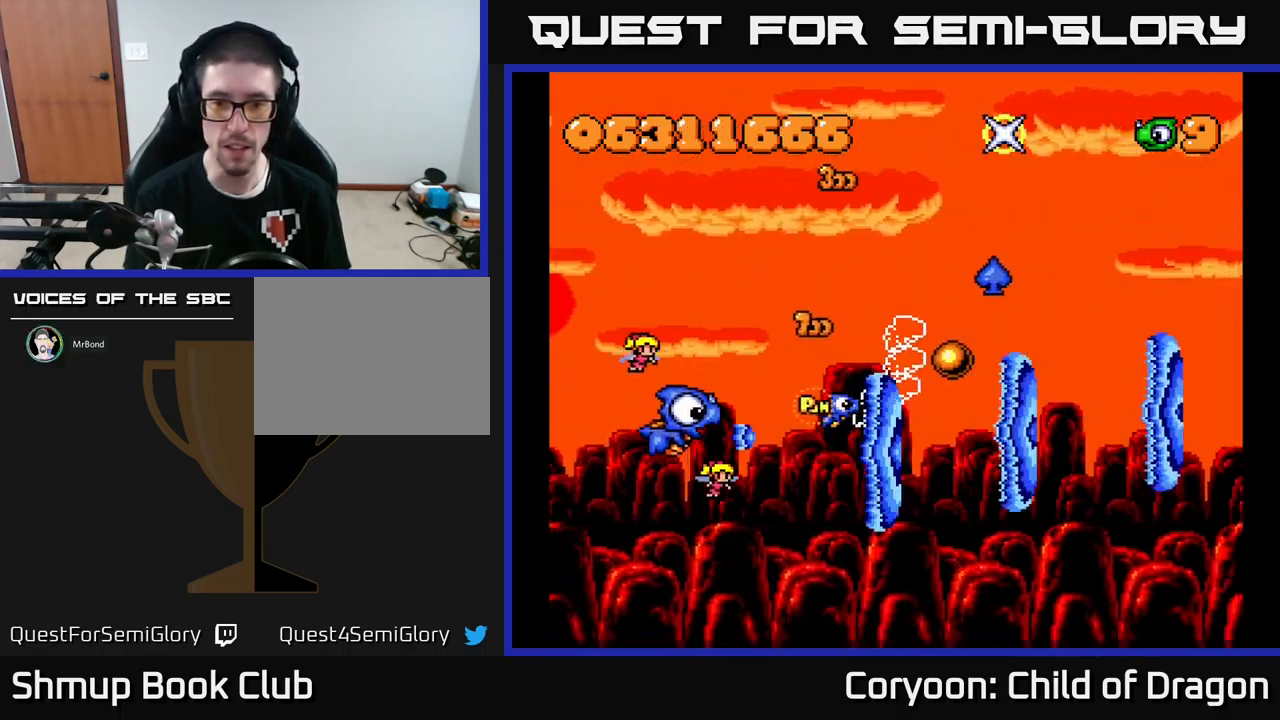
{"buttons": ["X", "DPAD_RIGHT"], "events": [[17, "DPAD_UP", "up"], [50, "DPAD_DOWN", "down"], [50, "DPAD_LEFT", "up"], [150, "DPAD_RIGHT", "down"], [450, "DPAD_DOWN", "up"]]}
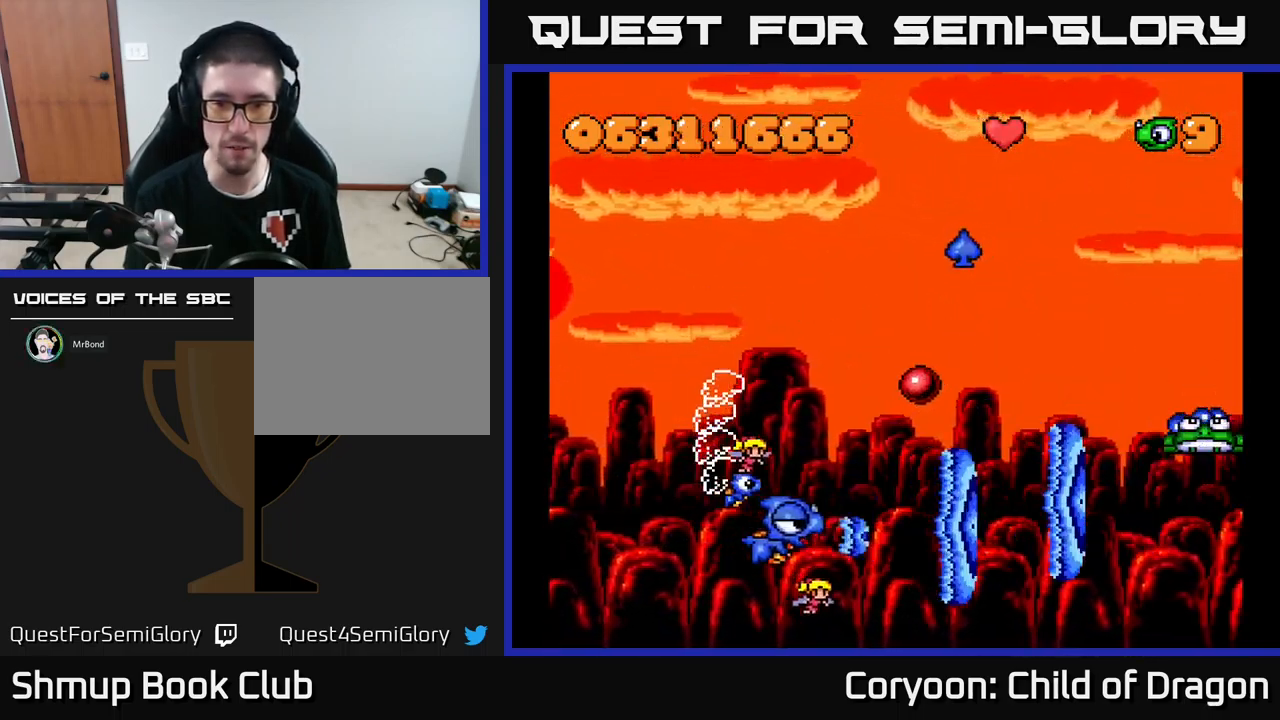
{"buttons": ["X", "DPAD_RIGHT"], "events": [[217, "DPAD_RIGHT", "up"], [217, "DPAD_UP", "down"], [317, "DPAD_LEFT", "down"], [350, "DPAD_UP", "up"], [450, "DPAD_LEFT", "up"], [500, "DPAD_RIGHT", "down"]]}
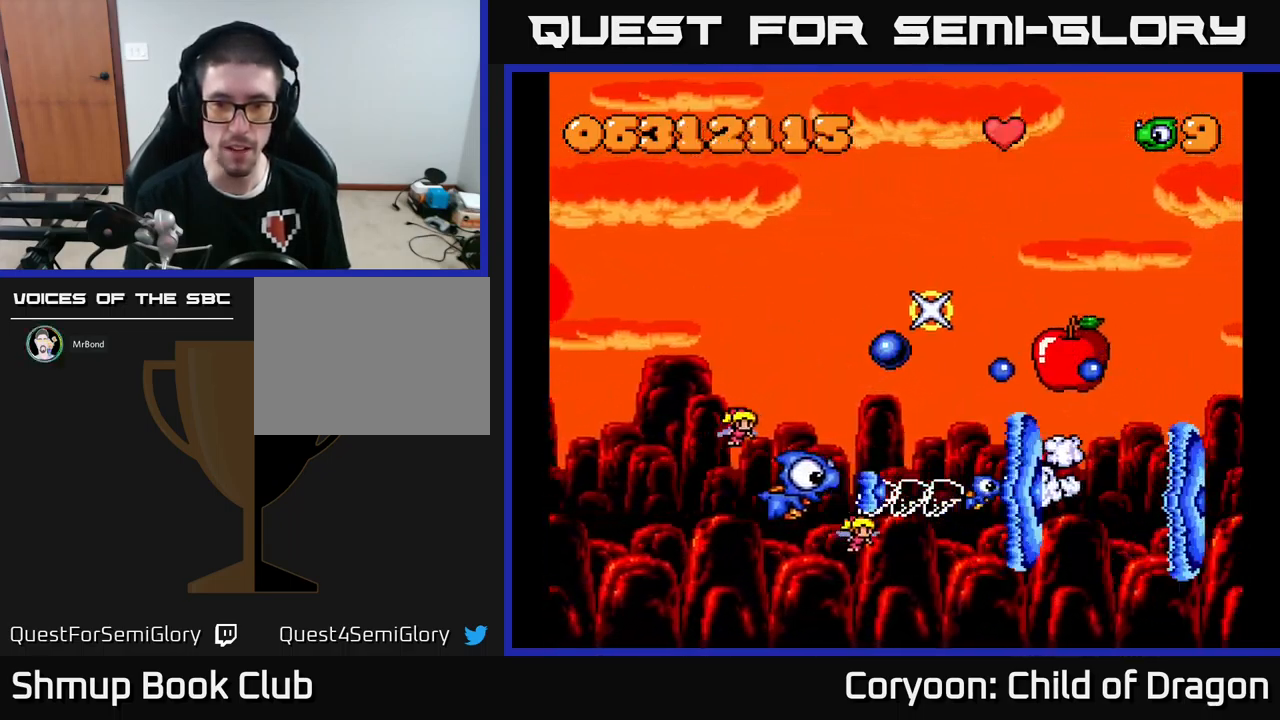
{"buttons": ["X"], "events": [[67, "DPAD_RIGHT", "up"], [84, "DPAD_UP", "down"], [117, "DPAD_LEFT", "down"], [334, "DPAD_UP", "up"], [350, "DPAD_LEFT", "up"]]}
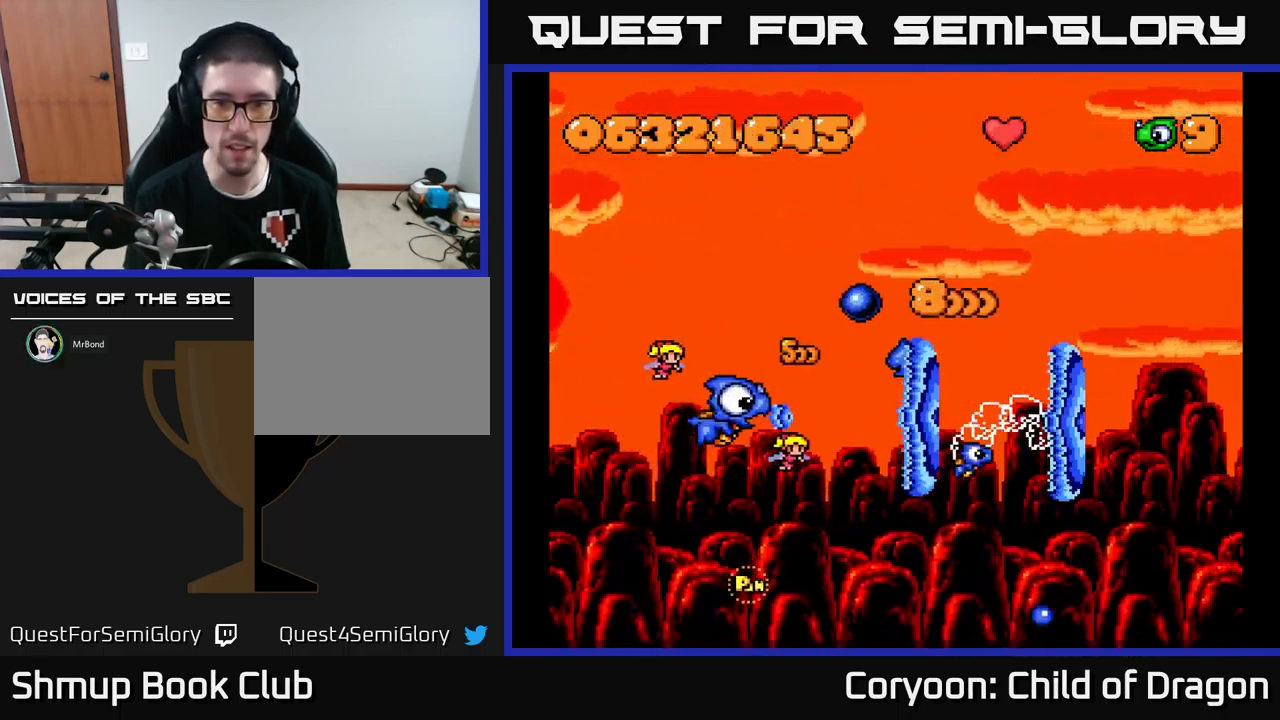
{"buttons": ["X", "DPAD_DOWN", "DPAD_RIGHT"], "events": [[184, "DPAD_LEFT", "down"], [300, "DPAD_LEFT", "up"], [317, "DPAD_DOWN", "down"], [350, "DPAD_RIGHT", "down"]]}
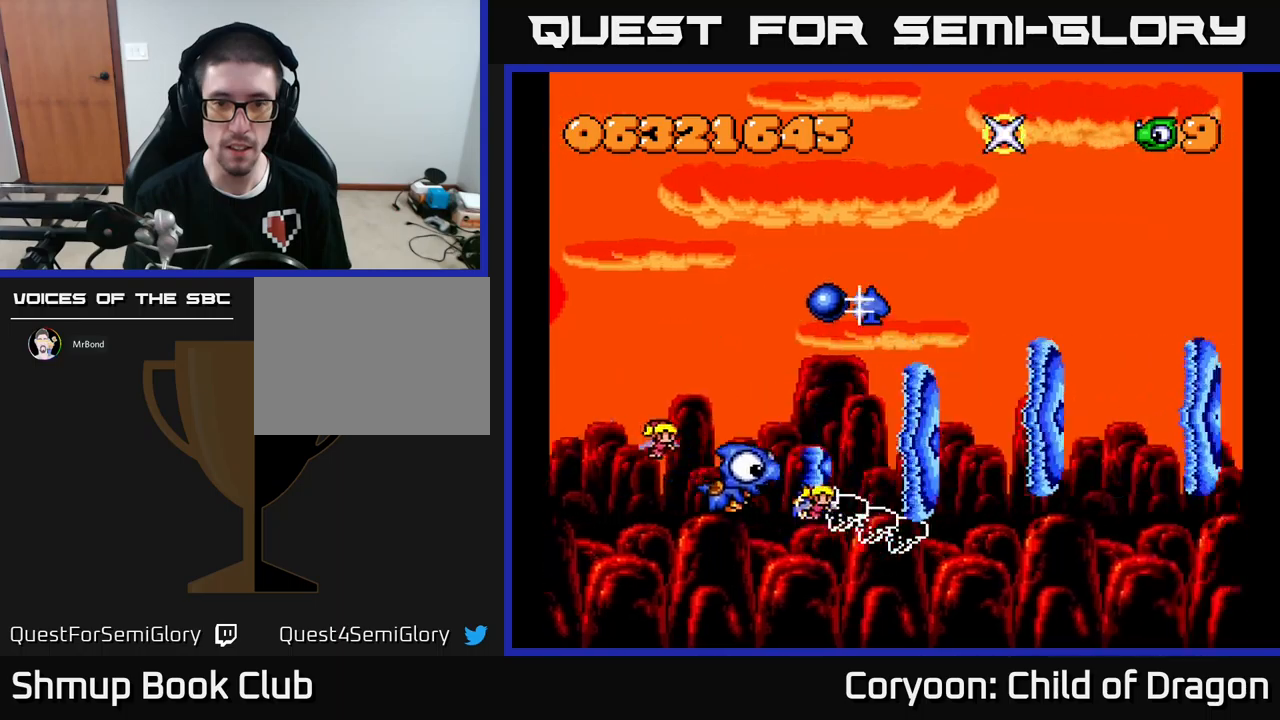
{"buttons": ["X"], "events": [[17, "DPAD_RIGHT", "up"], [50, "DPAD_DOWN", "up"]]}
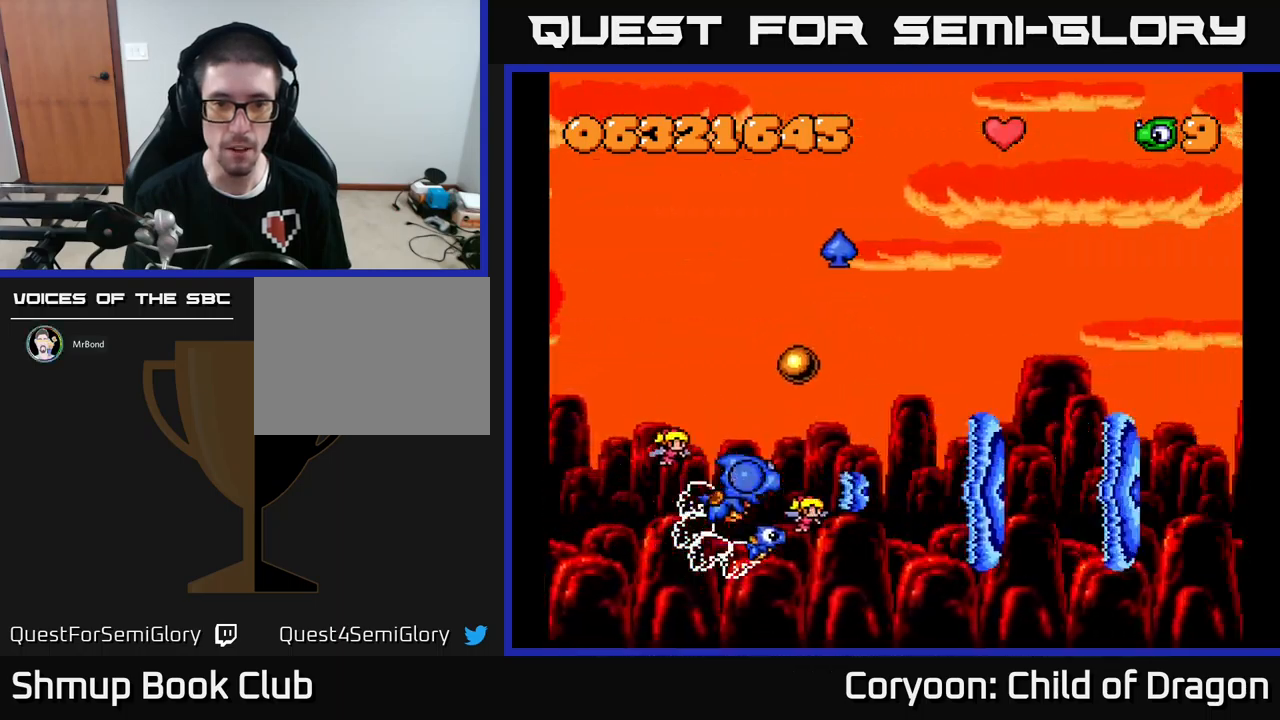
{"buttons": ["X", "DPAD_LEFT"], "events": [[84, "DPAD_LEFT", "down"], [267, "DPAD_UP", "down"], [300, "DPAD_LEFT", "up"], [417, "DPAD_LEFT", "down"], [450, "DPAD_UP", "up"]]}
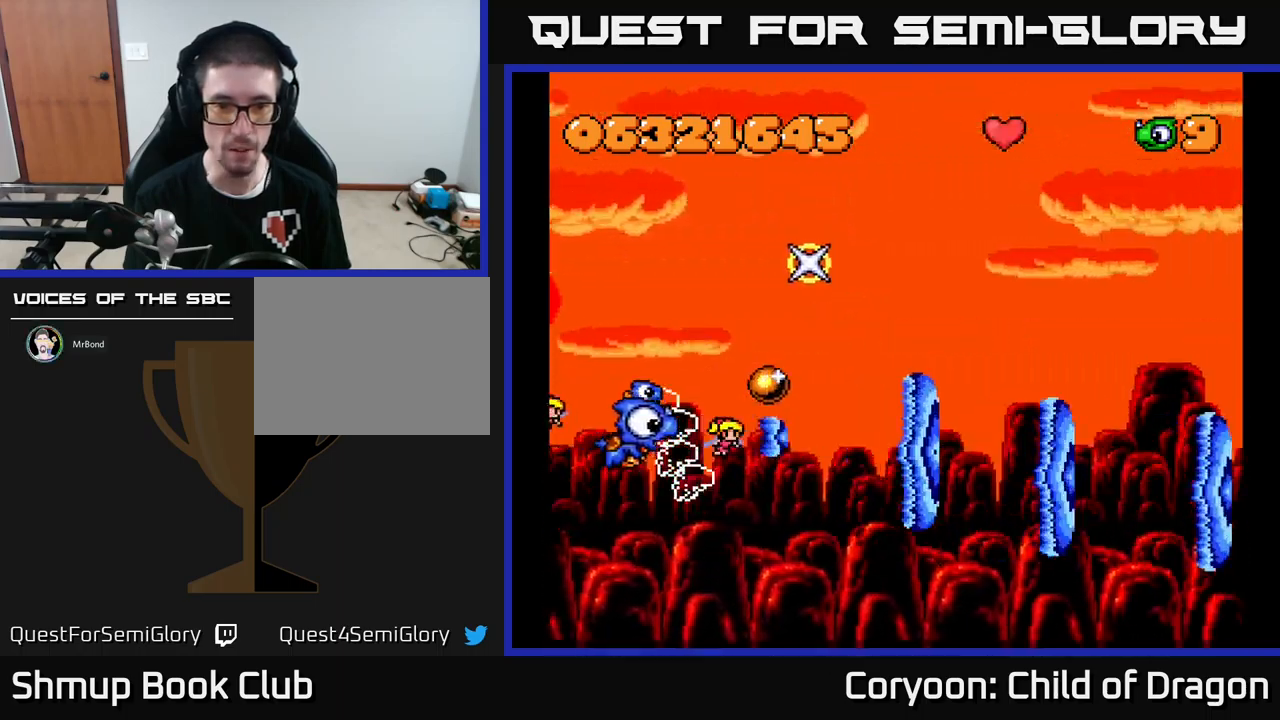
{"buttons": ["X"], "events": [[50, "DPAD_UP", "down"], [67, "DPAD_LEFT", "up"], [234, "DPAD_LEFT", "down"], [400, "DPAD_UP", "up"], [417, "DPAD_LEFT", "up"]]}
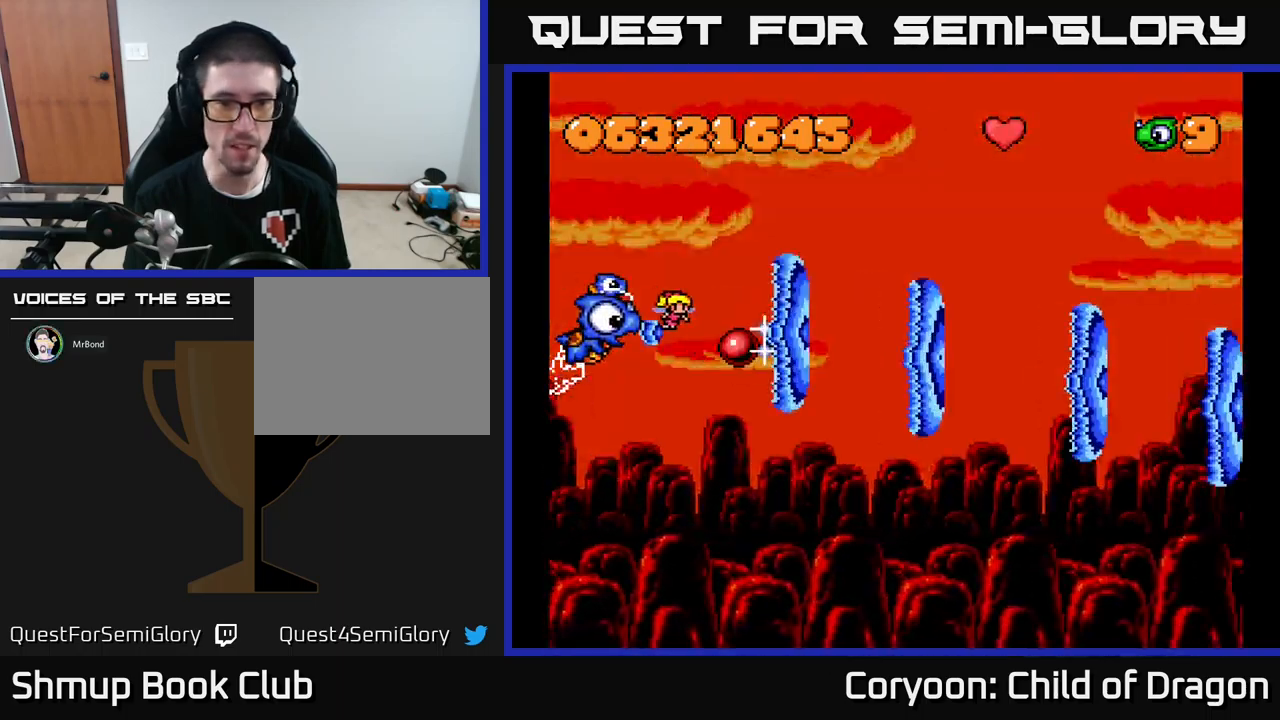
{"buttons": ["X", "DPAD_RIGHT"], "events": [[217, "DPAD_UP", "down"], [267, "DPAD_RIGHT", "down"], [367, "DPAD_UP", "up"]]}
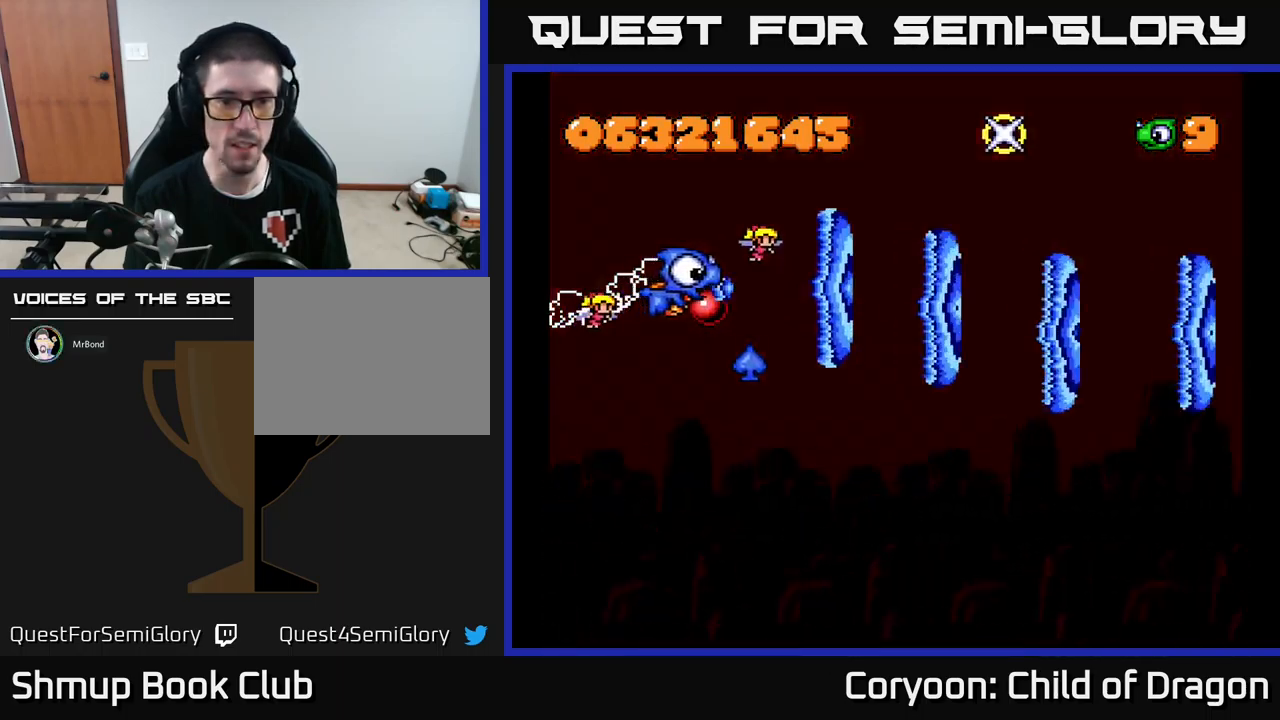
{"buttons": ["X", "DPAD_RIGHT"], "events": [[84, "DPAD_RIGHT", "up"], [117, "DPAD_DOWN", "down"], [134, "DPAD_DOWN", "up"], [150, "DPAD_LEFT", "down"], [200, "DPAD_UP", "down"], [300, "DPAD_LEFT", "up"], [384, "DPAD_RIGHT", "down"], [500, "DPAD_UP", "up"]]}
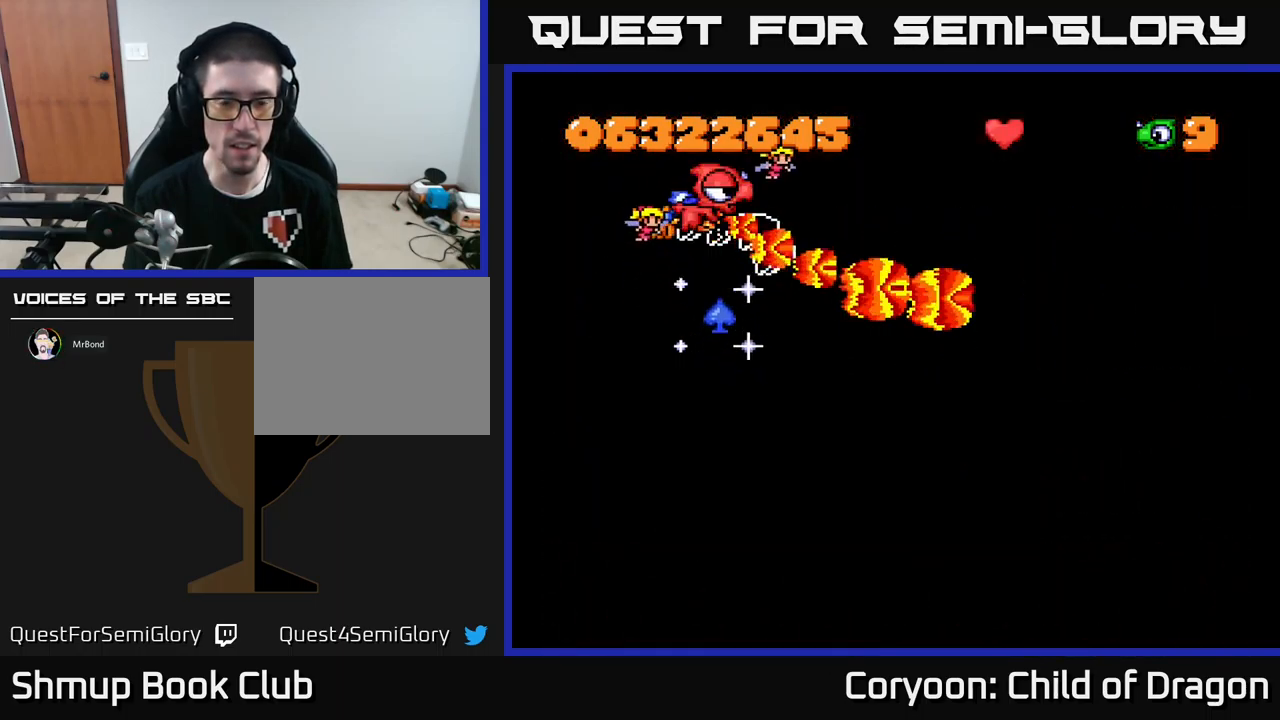
{"buttons": ["X", "DPAD_DOWN"], "events": [[317, "DPAD_DOWN", "down"], [400, "DPAD_RIGHT", "up"]]}
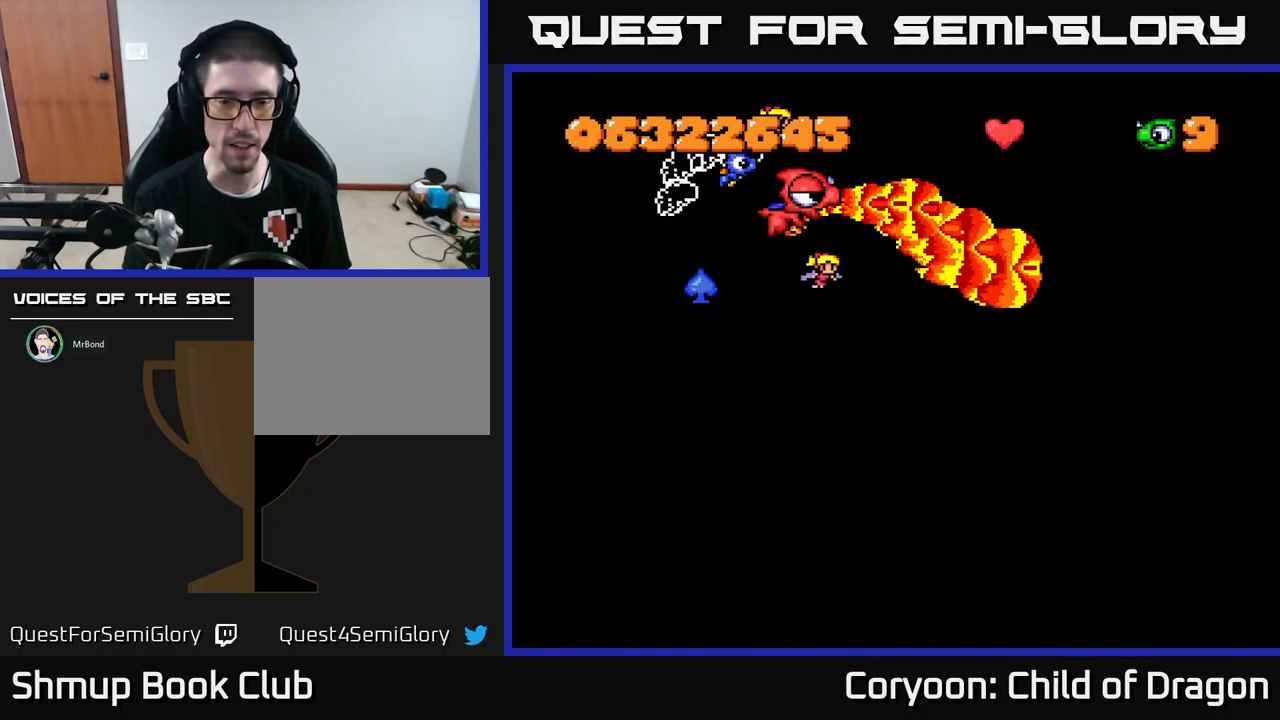
{"buttons": ["X", "DPAD_DOWN", "DPAD_RIGHT"], "events": [[234, "DPAD_RIGHT", "down"]]}
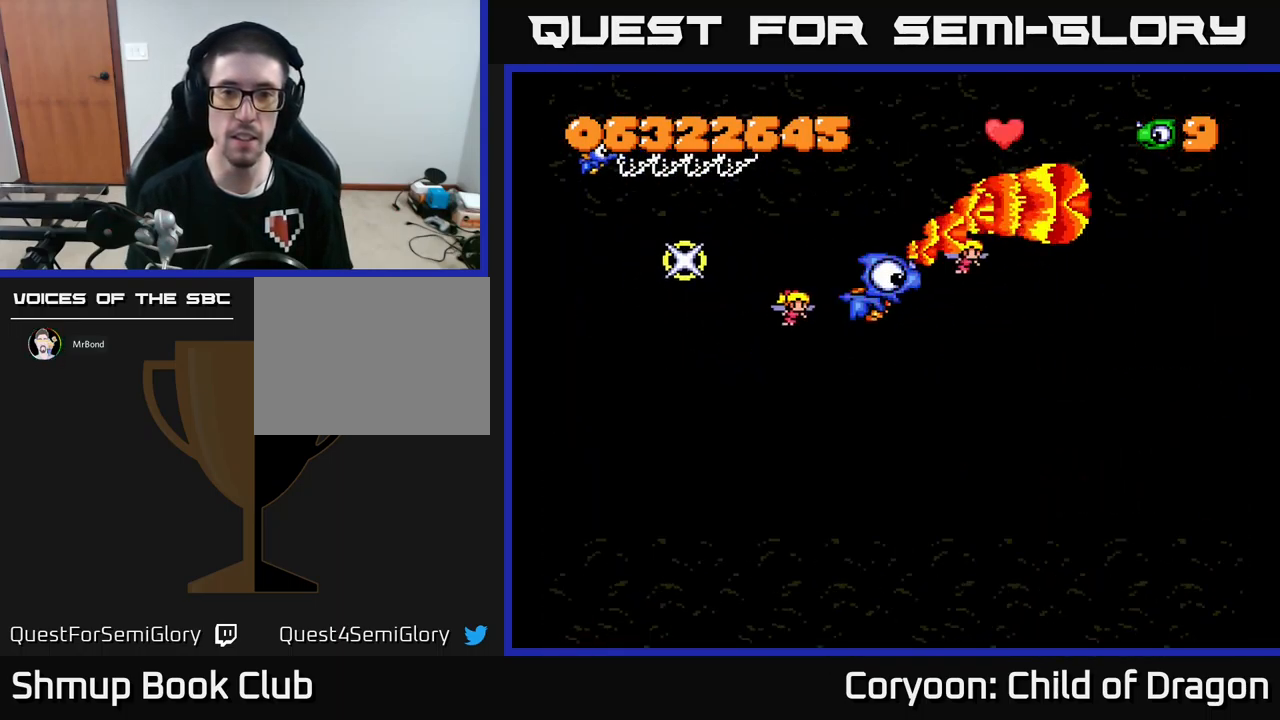
{"buttons": ["X"], "events": [[50, "DPAD_RIGHT", "up"], [267, "DPAD_LEFT", "down"], [350, "DPAD_DOWN", "up"], [484, "DPAD_LEFT", "up"]]}
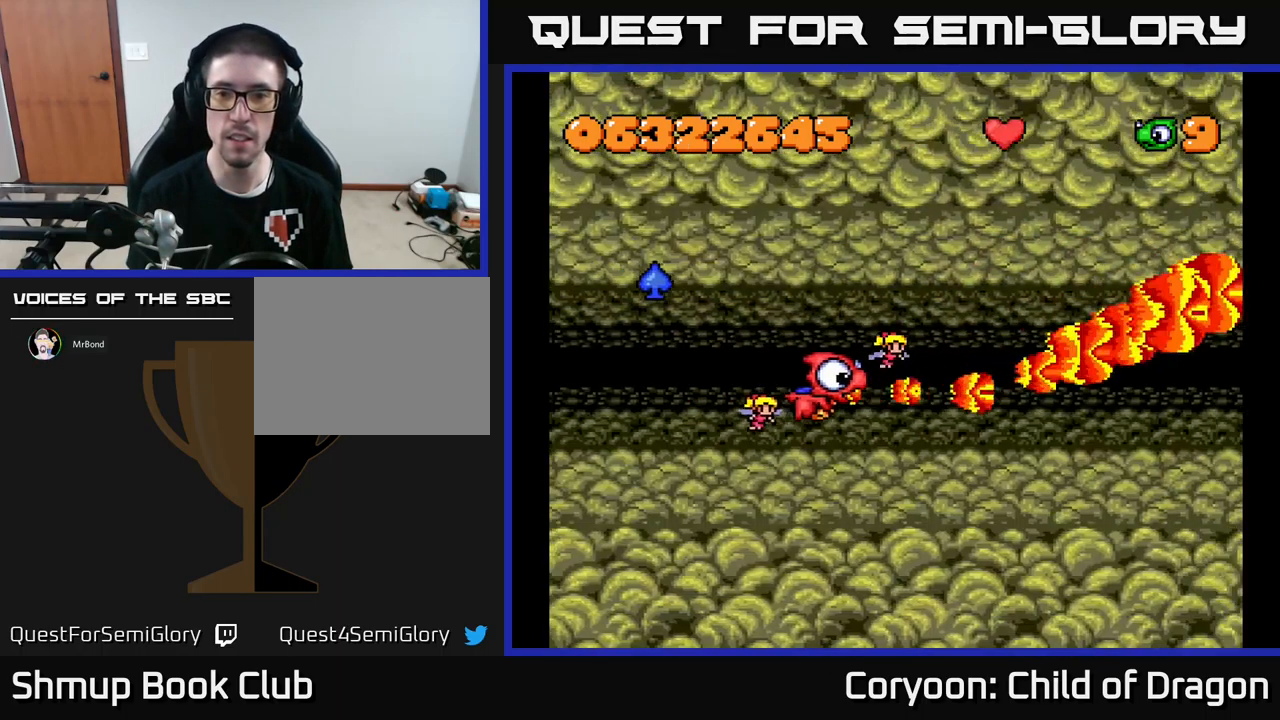
{"buttons": ["X"], "events": []}
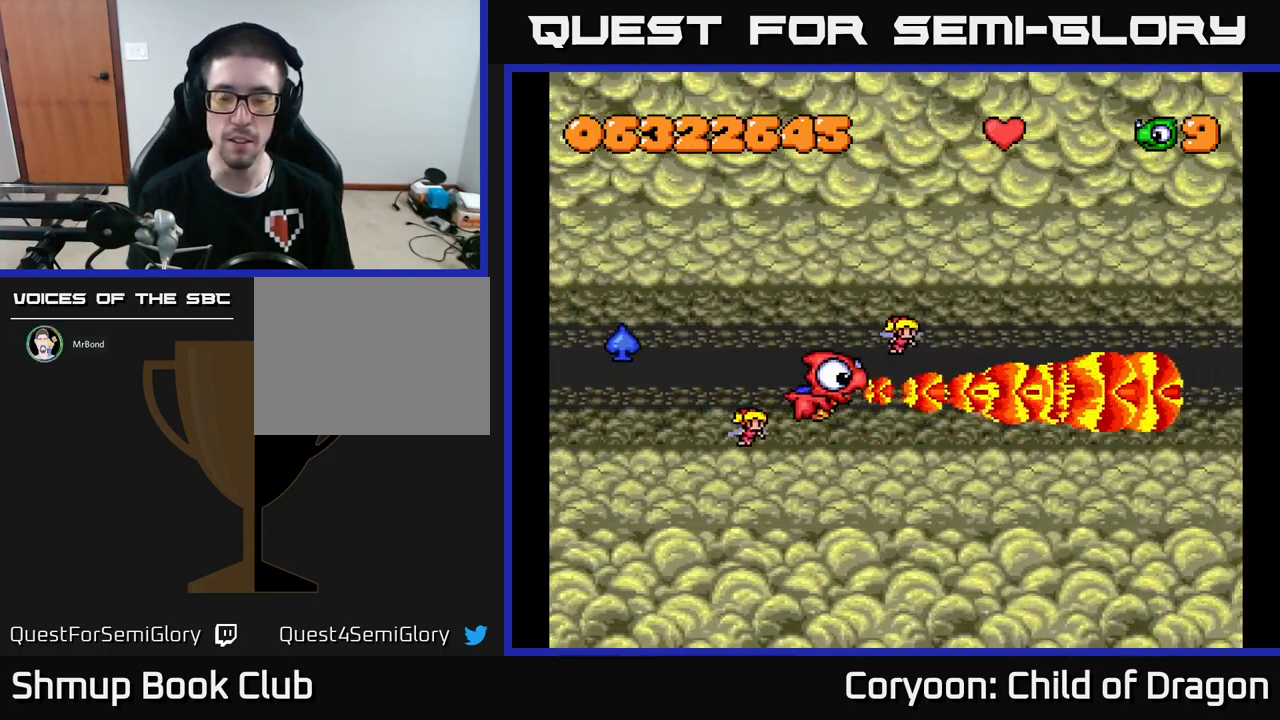
{"buttons": ["X"], "events": []}
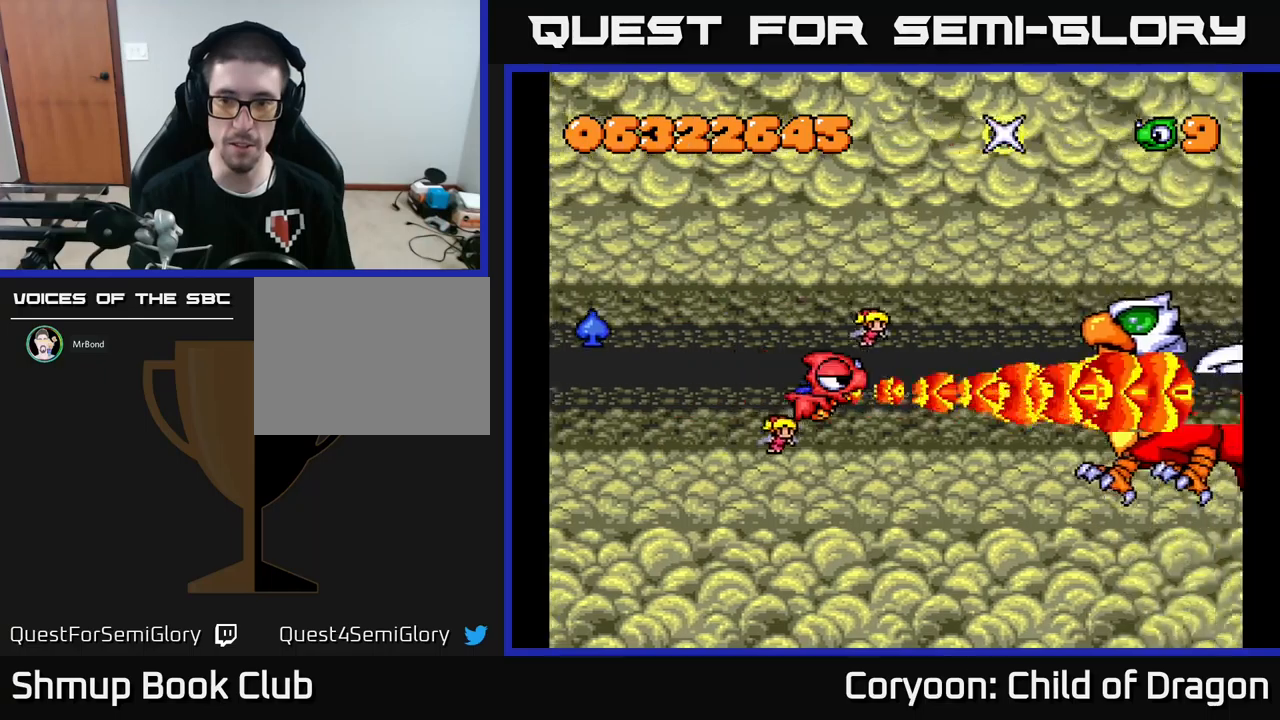
{"buttons": ["X", "DPAD_UP", "DPAD_LEFT"], "events": [[383, "DPAD_UP", "down"], [433, "DPAD_LEFT", "down"]]}
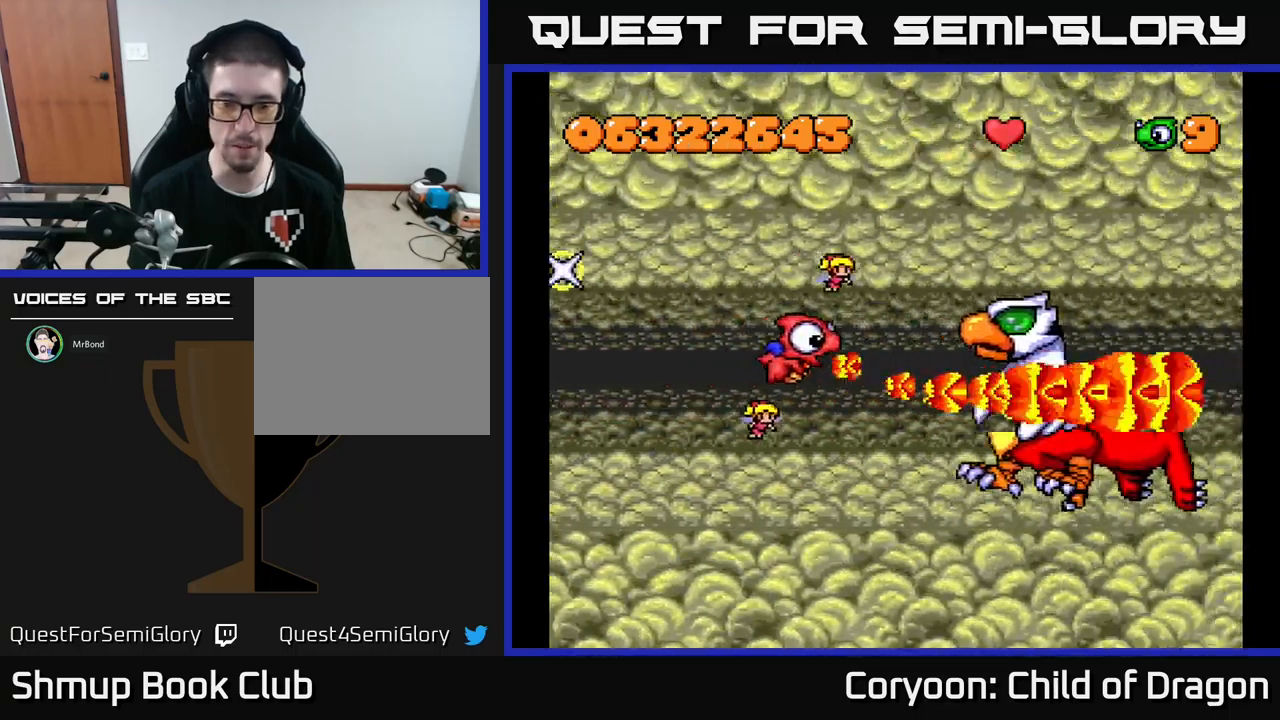
{"buttons": ["X"], "events": [[17, "DPAD_UP", "up"], [67, "DPAD_DOWN", "down"], [117, "DPAD_LEFT", "up"], [217, "DPAD_LEFT", "down"], [267, "DPAD_DOWN", "up"], [483, "DPAD_LEFT", "up"]]}
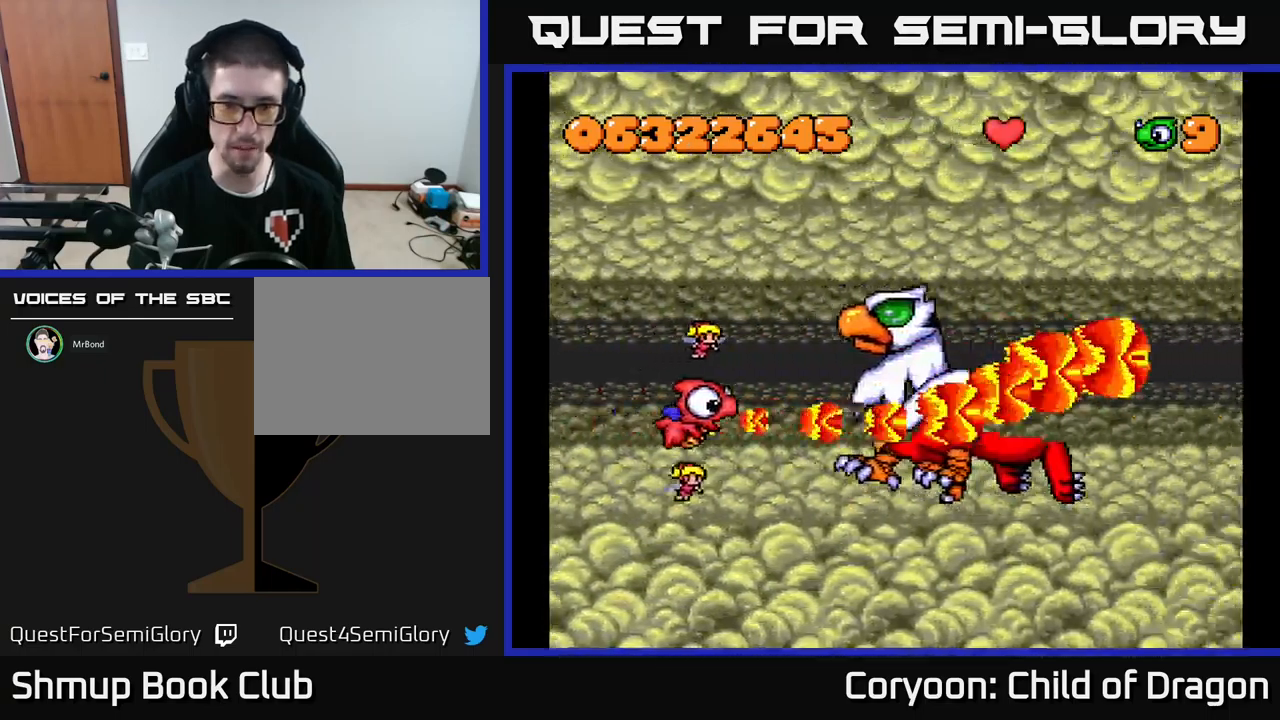
{"buttons": ["X"], "events": [[200, "DPAD_LEFT", "down"], [267, "DPAD_UP", "down"], [350, "DPAD_UP", "up"], [450, "DPAD_LEFT", "up"]]}
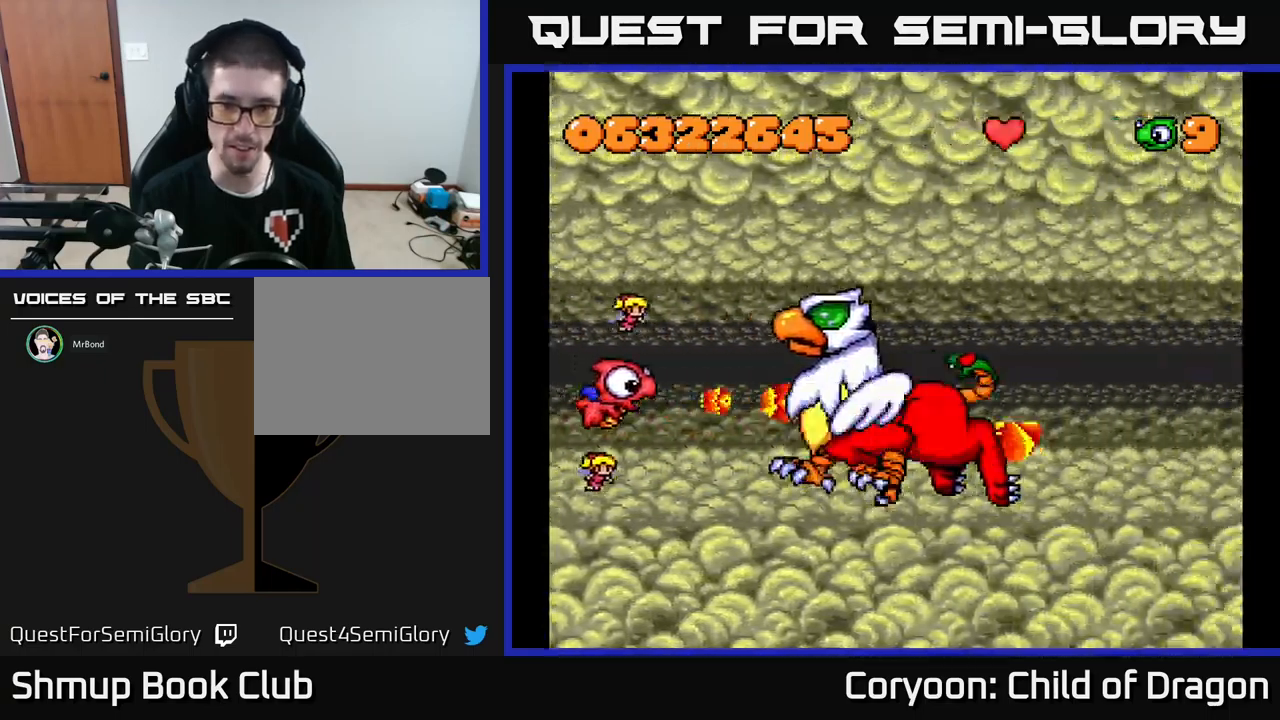
{"buttons": ["X"], "events": []}
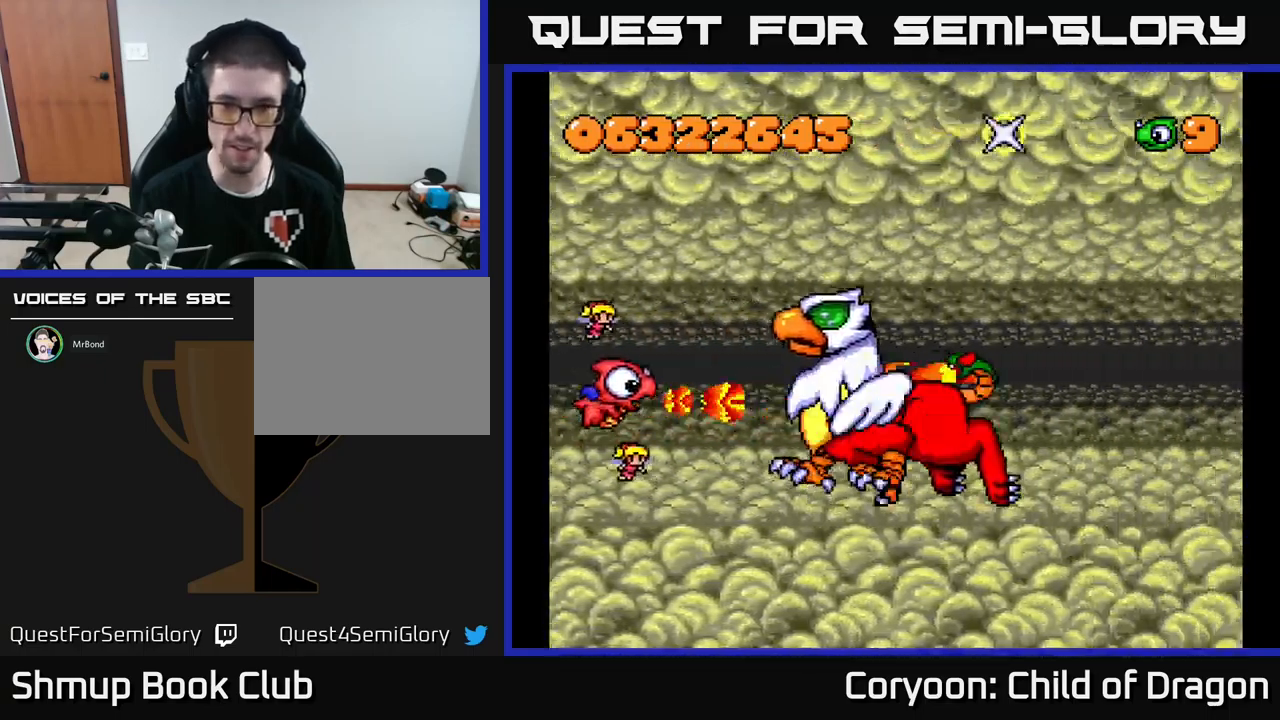
{"buttons": ["X"], "events": []}
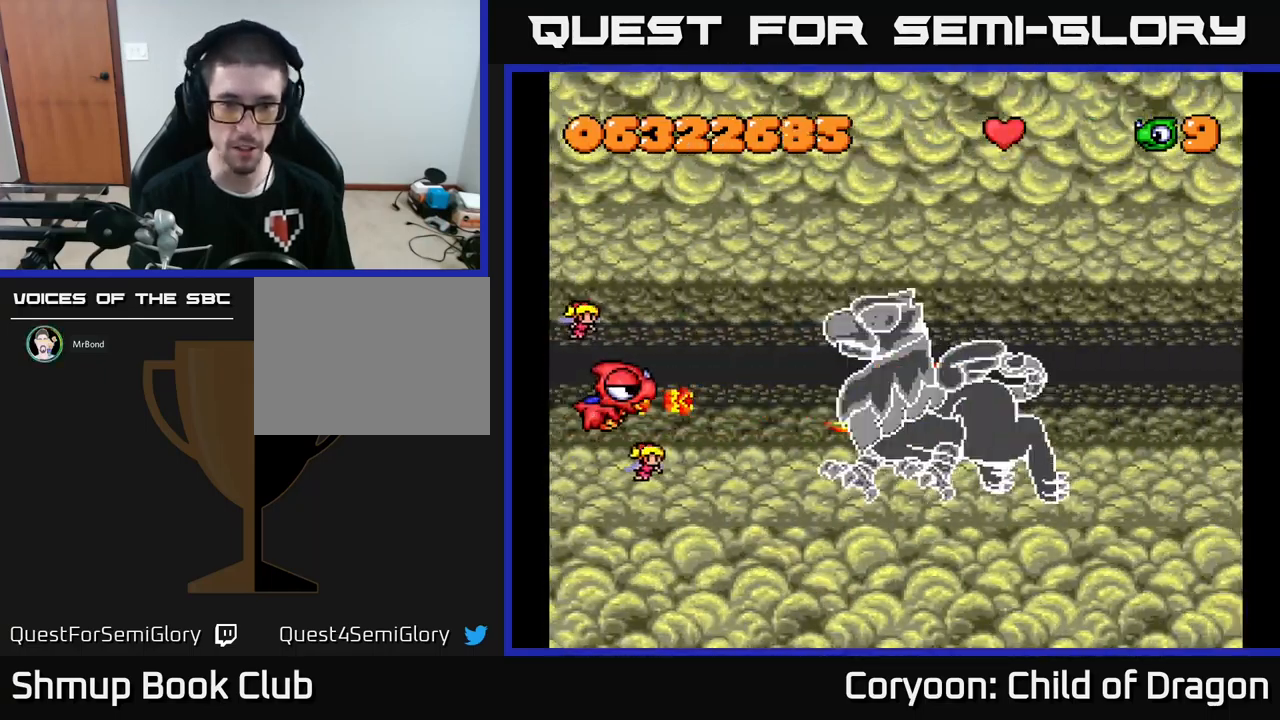
{"buttons": ["X", "DPAD_RIGHT"], "events": [[133, "DPAD_RIGHT", "down"]]}
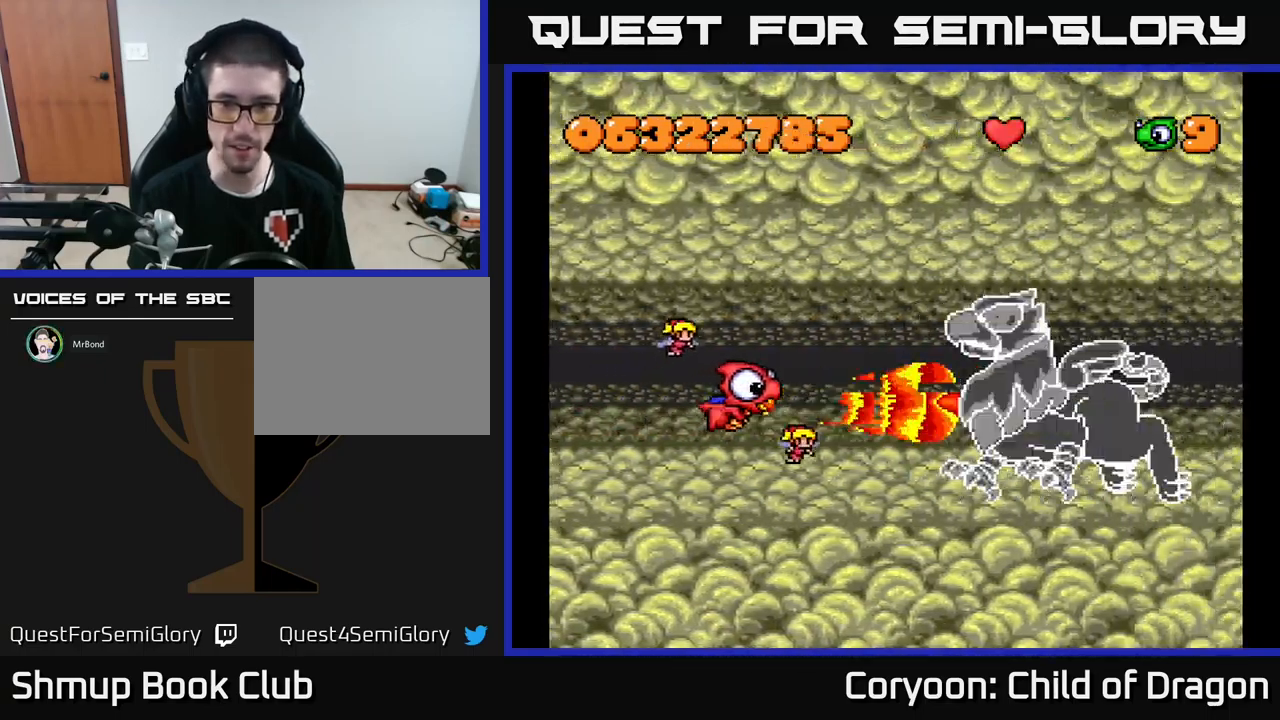
{"buttons": ["X"], "events": [[117, "DPAD_RIGHT", "up"], [267, "DPAD_LEFT", "down"], [383, "DPAD_LEFT", "up"]]}
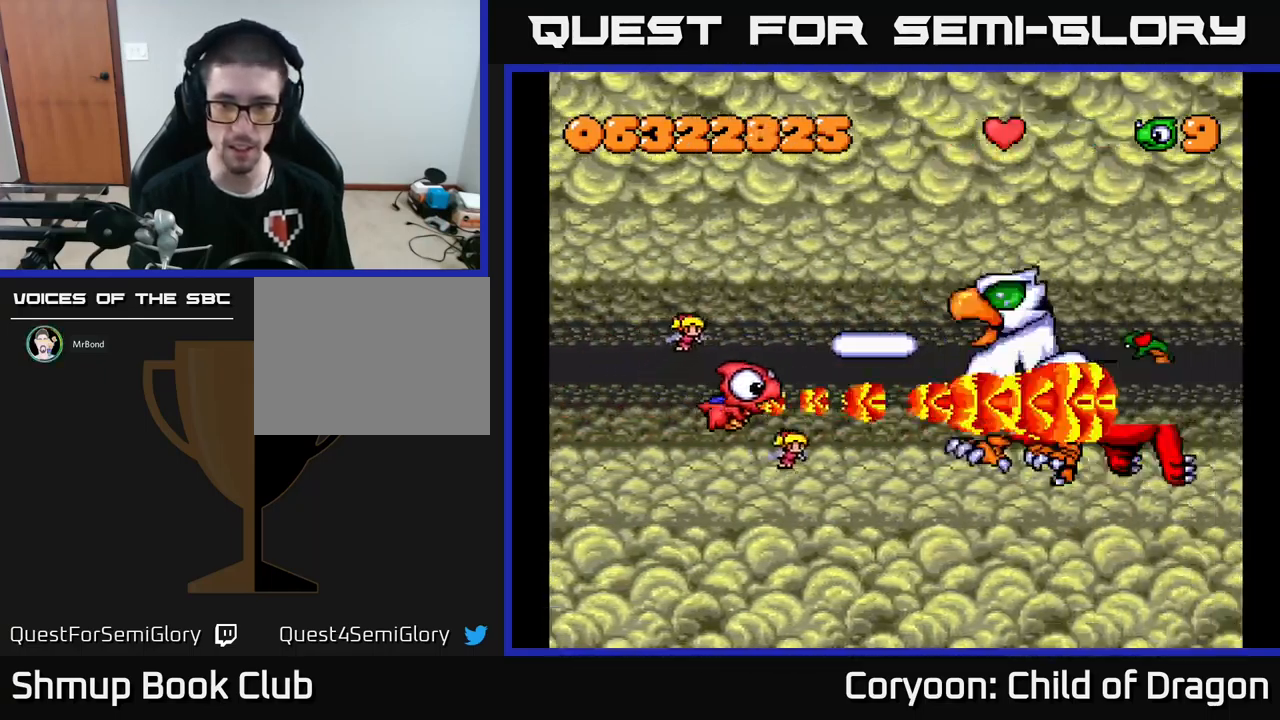
{"buttons": ["X", "DPAD_DOWN"], "events": [[67, "DPAD_LEFT", "down"], [100, "DPAD_UP", "down"], [217, "DPAD_UP", "up"], [250, "DPAD_DOWN", "down"], [333, "DPAD_LEFT", "up"]]}
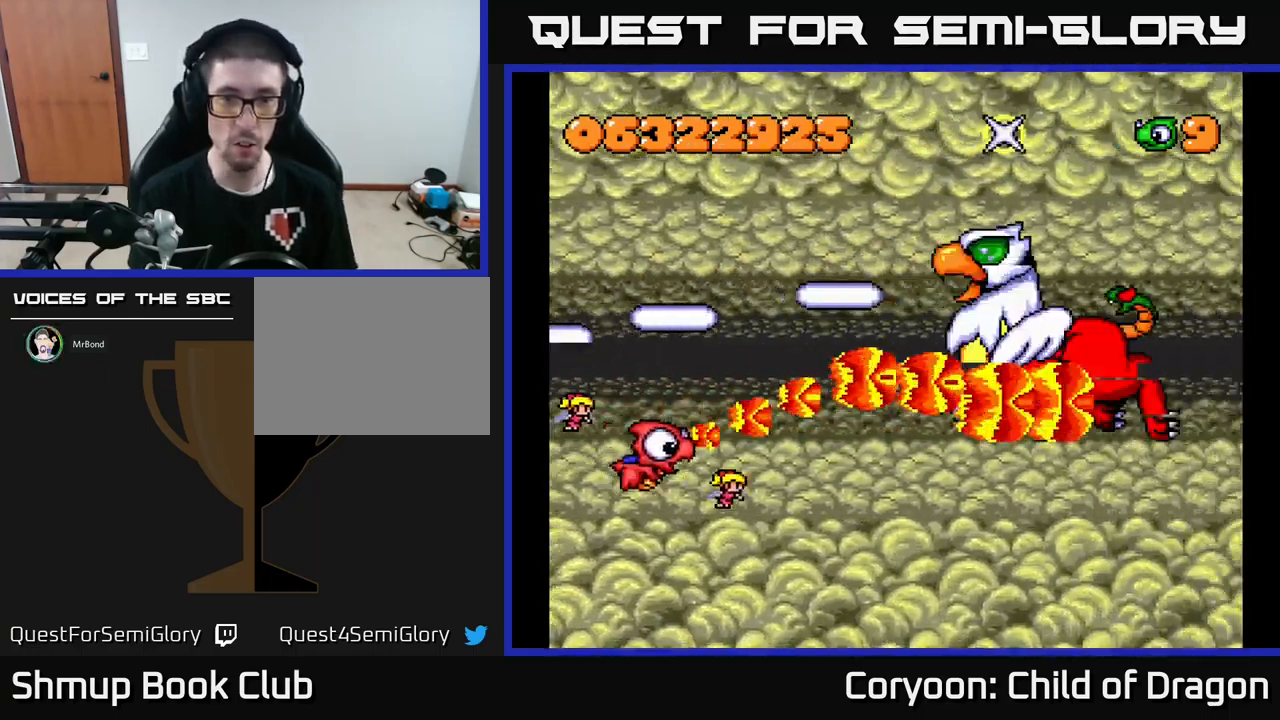
{"buttons": ["X", "DPAD_RIGHT"], "events": [[33, "DPAD_DOWN", "up"], [50, "DPAD_UP", "down"], [67, "DPAD_RIGHT", "down"], [200, "DPAD_UP", "up"], [350, "DPAD_UP", "down"], [367, "DPAD_RIGHT", "up"], [450, "DPAD_UP", "up"], [467, "DPAD_RIGHT", "down"]]}
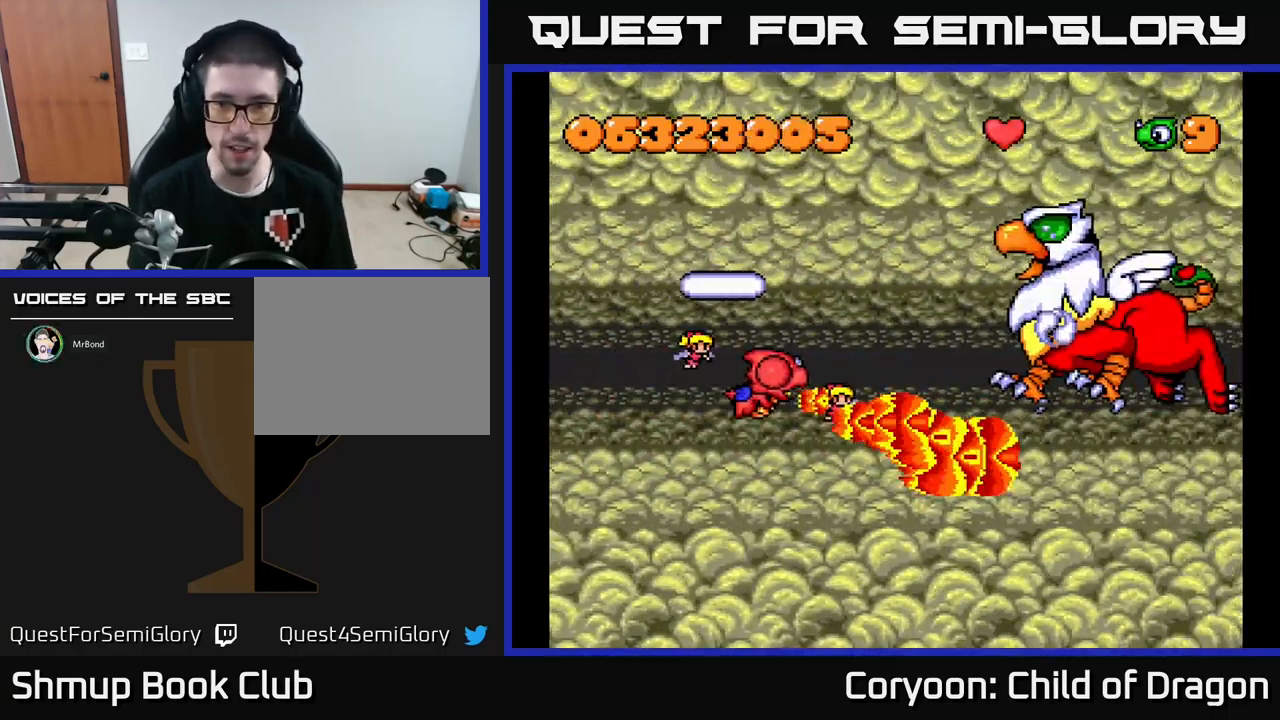
{"buttons": ["X", "DPAD_LEFT"], "events": [[117, "DPAD_RIGHT", "up"], [250, "DPAD_LEFT", "down"], [283, "DPAD_UP", "down"], [417, "DPAD_UP", "up"]]}